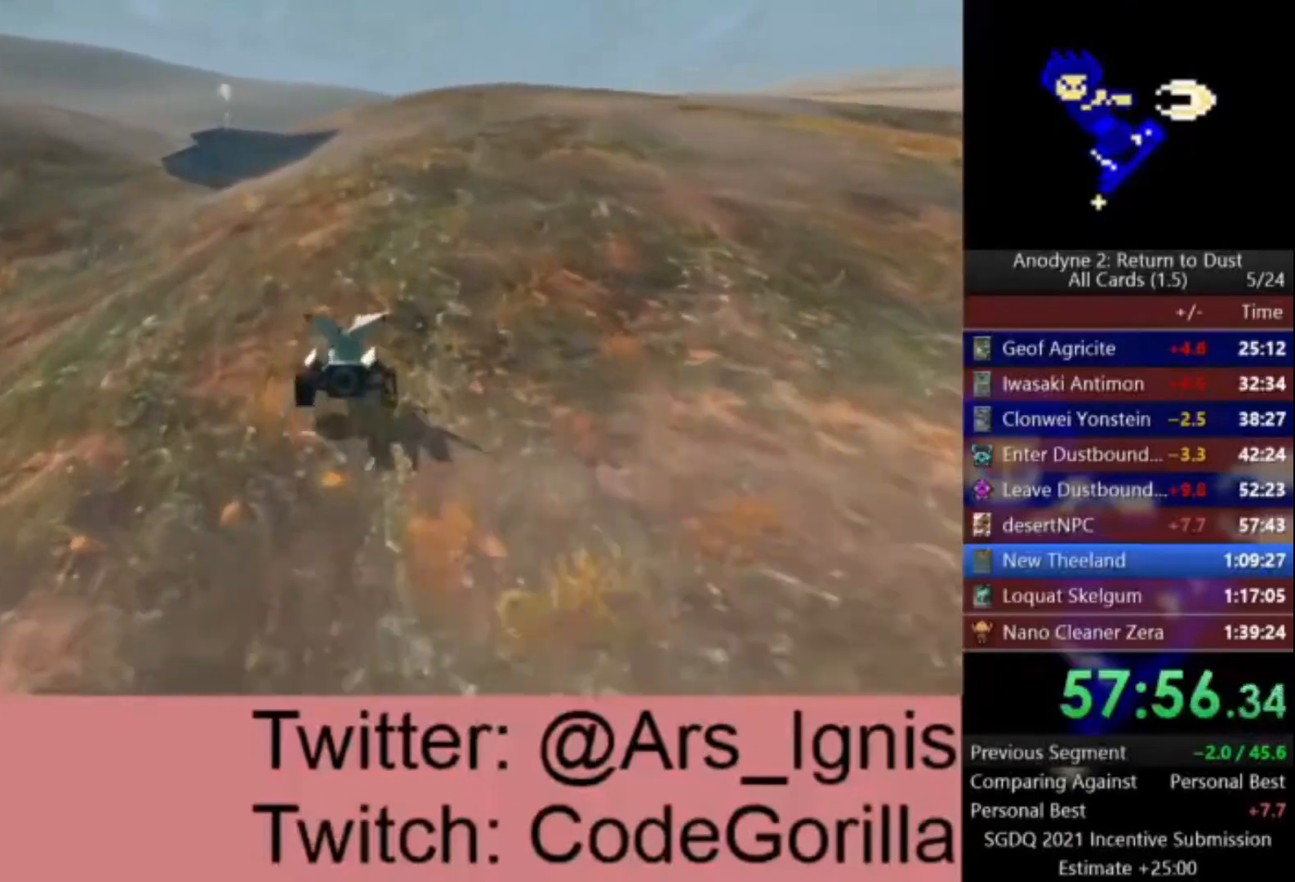
Gameplay with a controller (Xbox layout); each line is a JSON object with the inputs held at the frame after it (dt_ms = milliseconds from this image to that frame). "events" lists button and stick changes between this image and that frame as [ms after this image, input, new state], when the widget could be followed in between.
{"dt_ms": 501, "buttons": ["A"], "left_stick": "center", "right_stick": "center", "events": []}
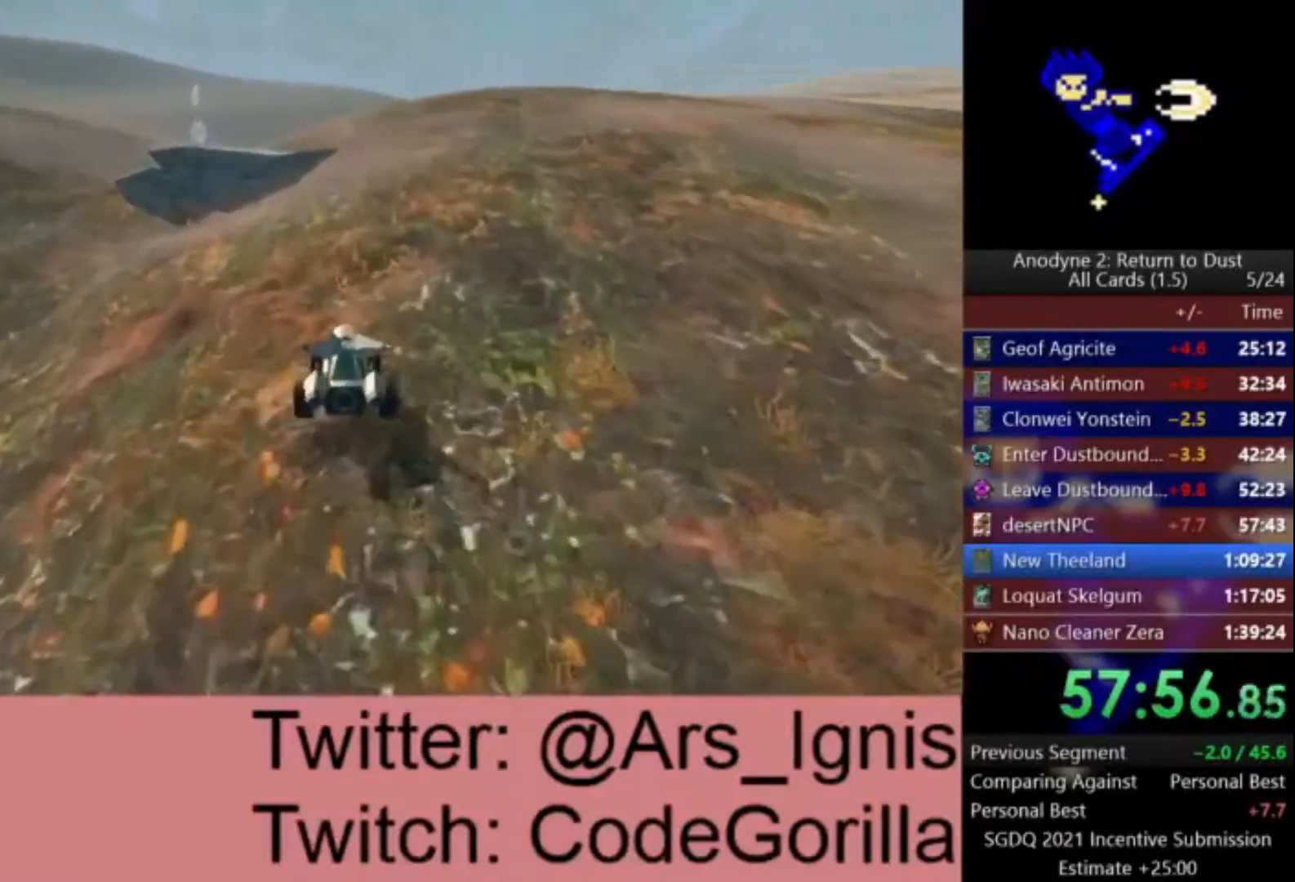
{"dt_ms": 500, "buttons": ["A"], "left_stick": "center", "right_stick": "center", "events": []}
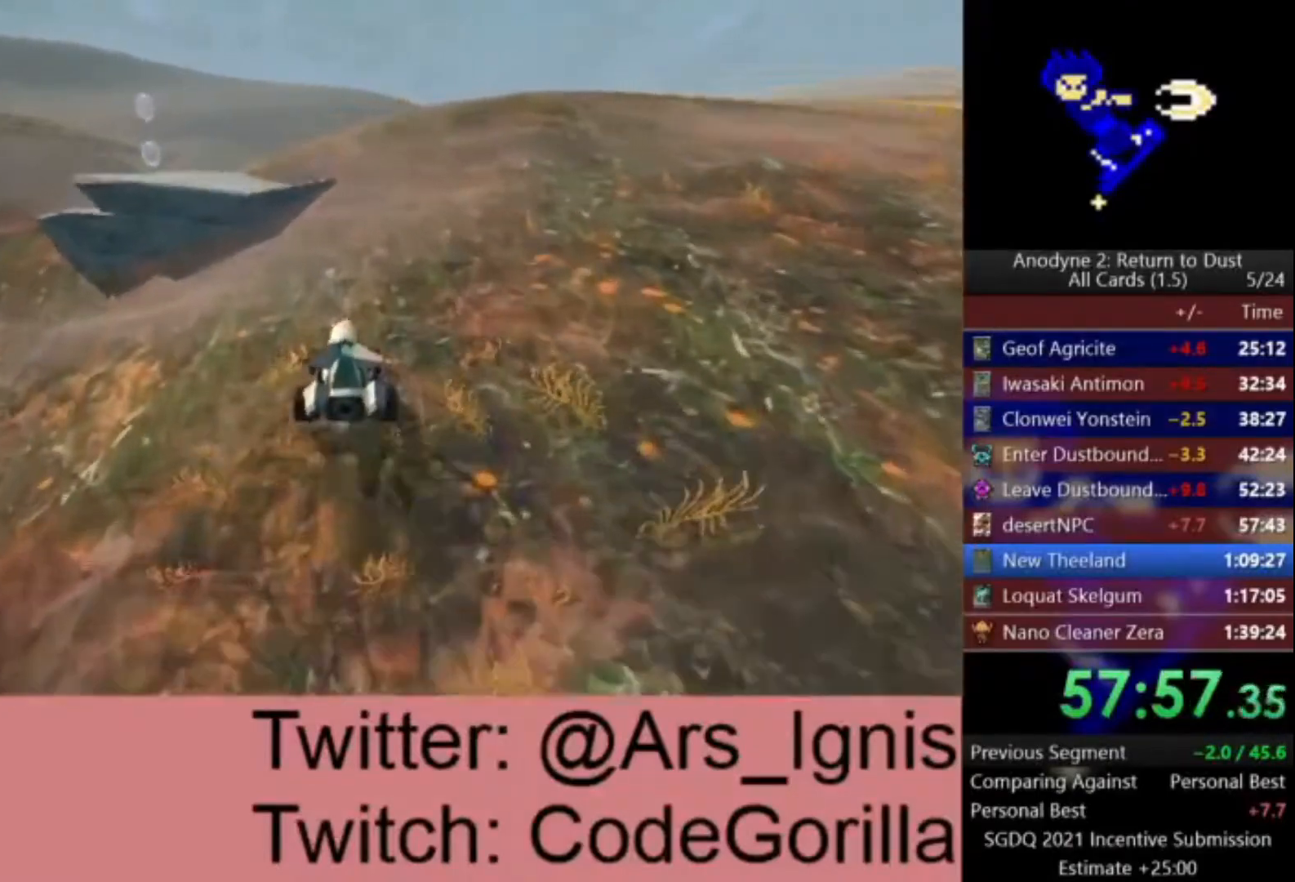
{"dt_ms": 501, "buttons": ["A"], "left_stick": "center", "right_stick": "center", "events": []}
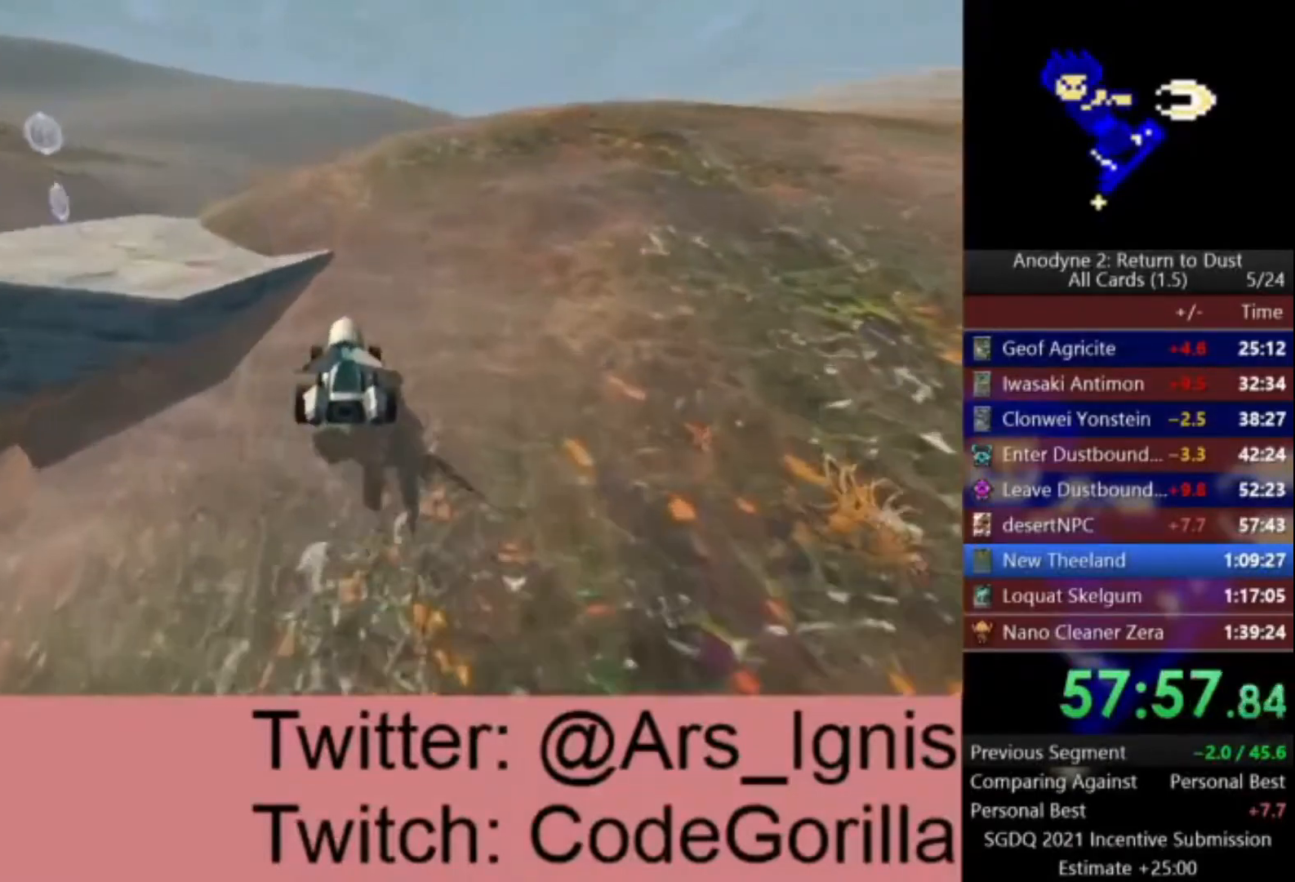
{"dt_ms": 500, "buttons": ["A"], "left_stick": "center", "right_stick": "center", "events": [[167, "left_stick", "left"], [467, "left_stick", "center"]]}
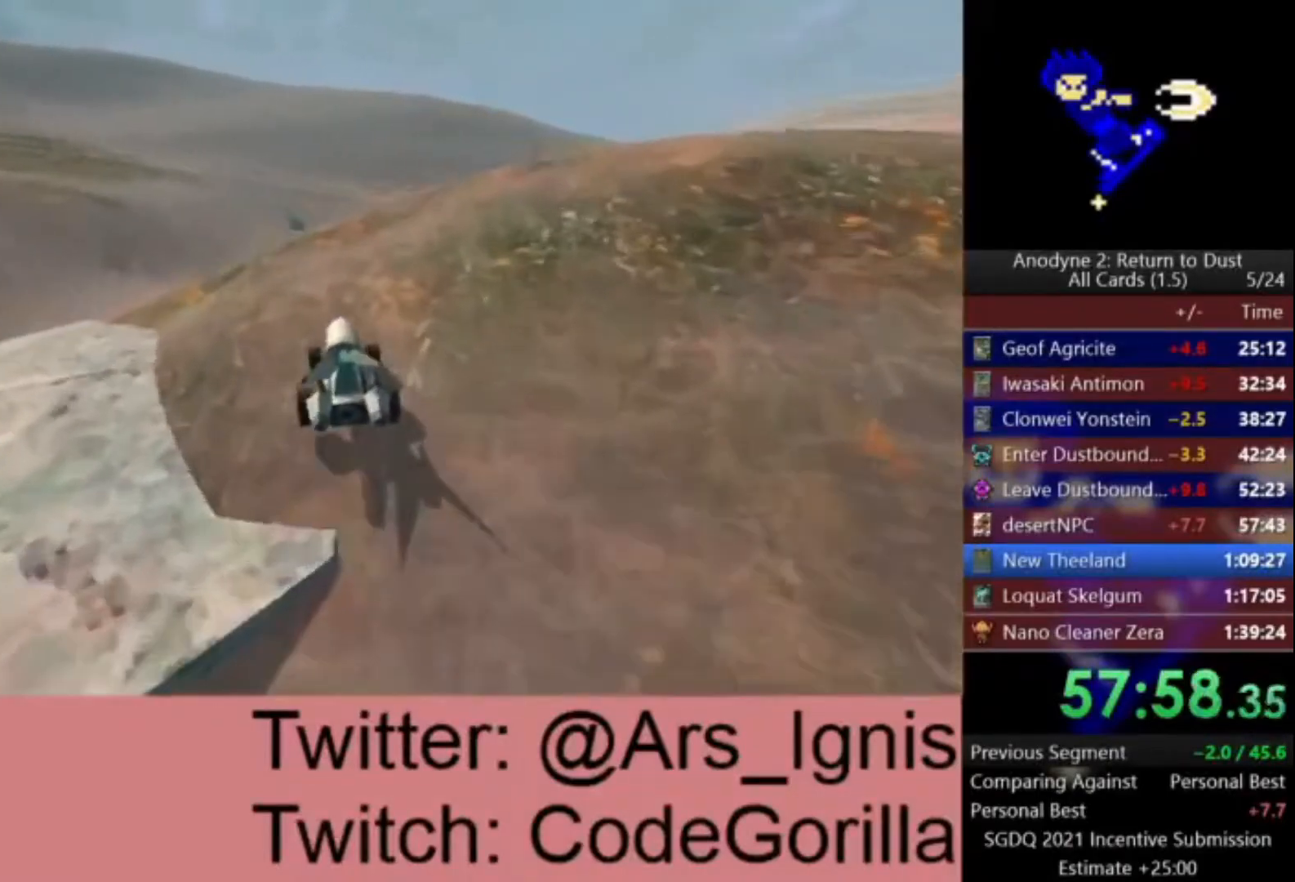
{"dt_ms": 968, "buttons": ["A"], "left_stick": "center", "right_stick": "center", "events": [[301, "left_stick", "left"], [501, "left_stick", "center"]]}
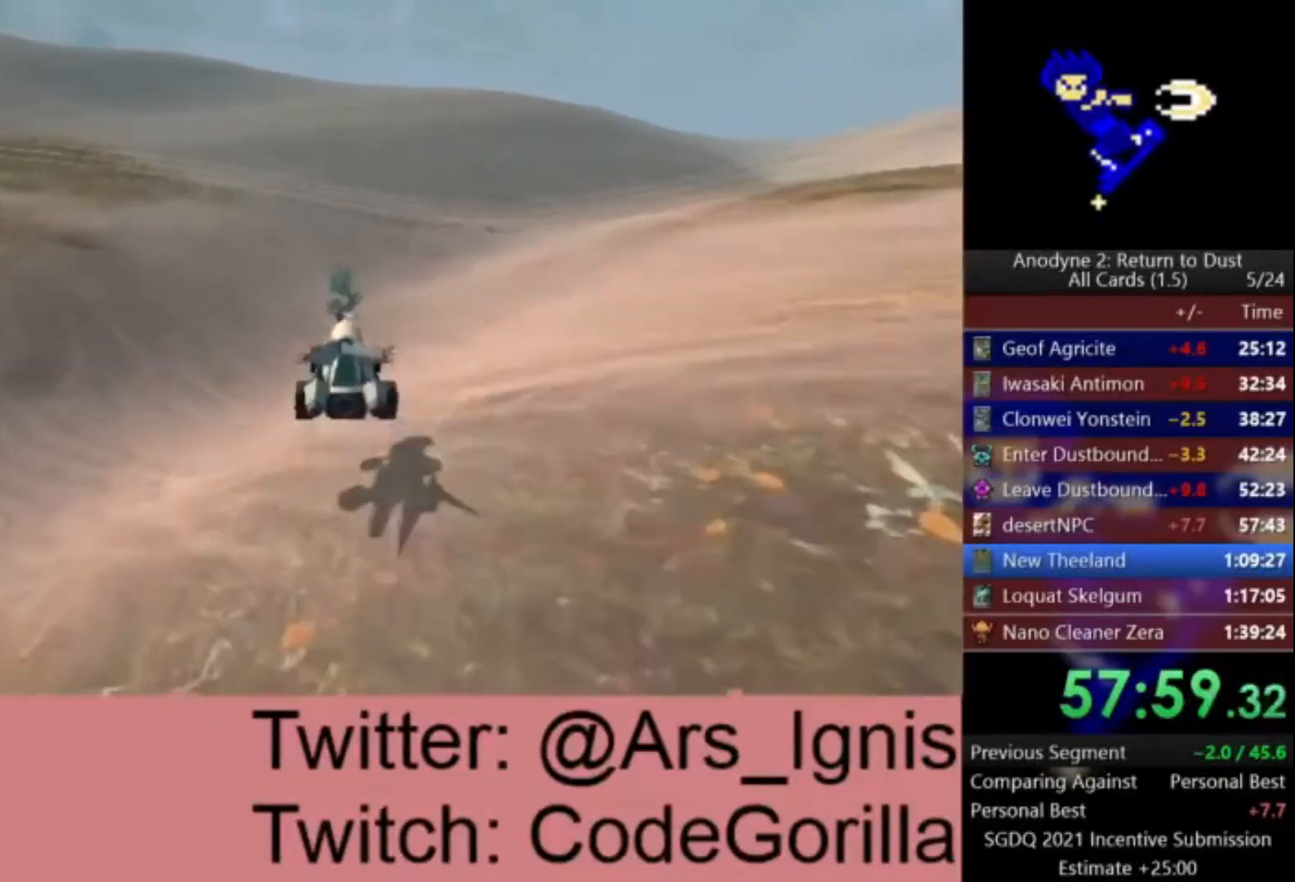
{"dt_ms": 500, "buttons": ["A"], "left_stick": "center", "right_stick": "center", "events": []}
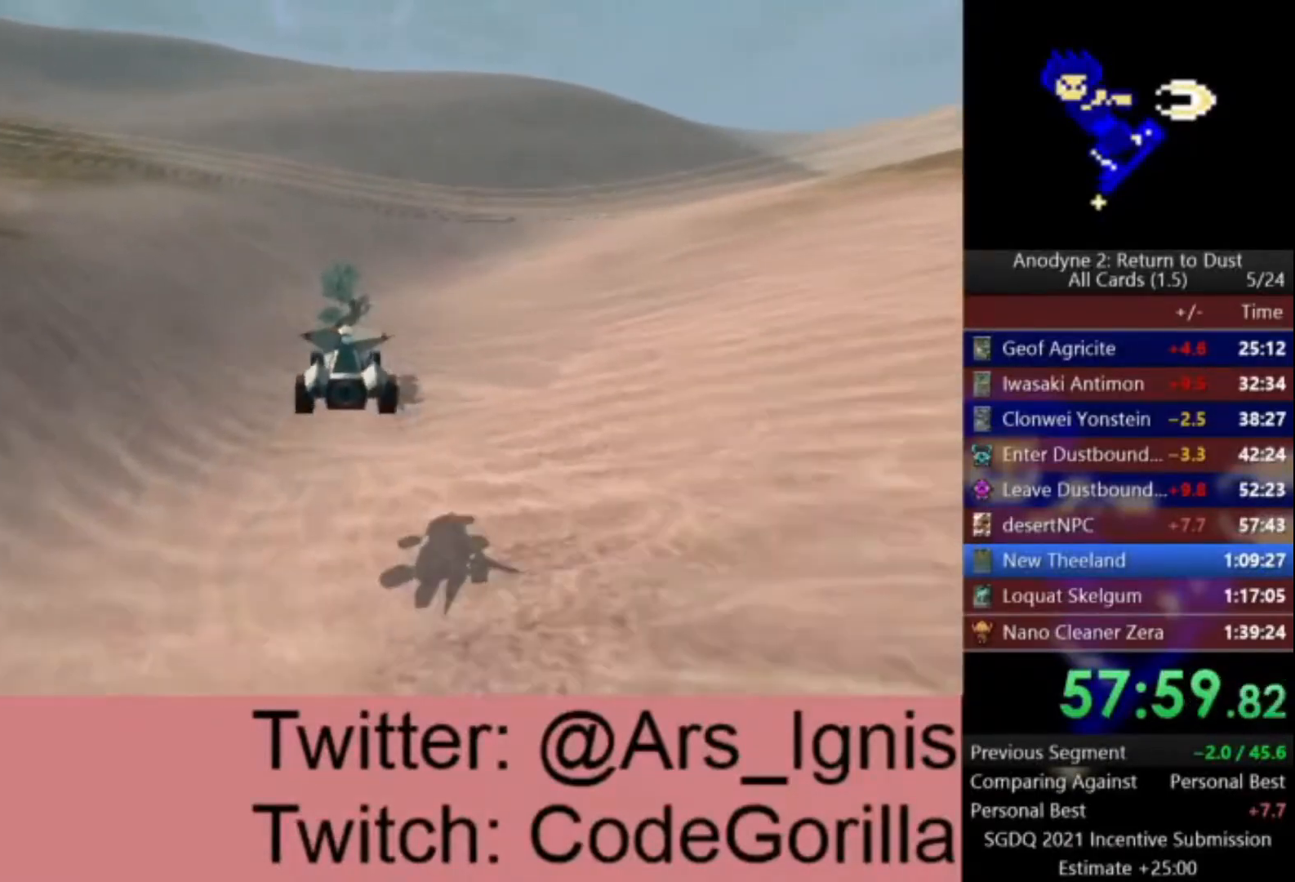
{"dt_ms": 501, "buttons": ["A"], "left_stick": "center", "right_stick": "center", "events": [[334, "R1", "down"], [501, "R1", "up"]]}
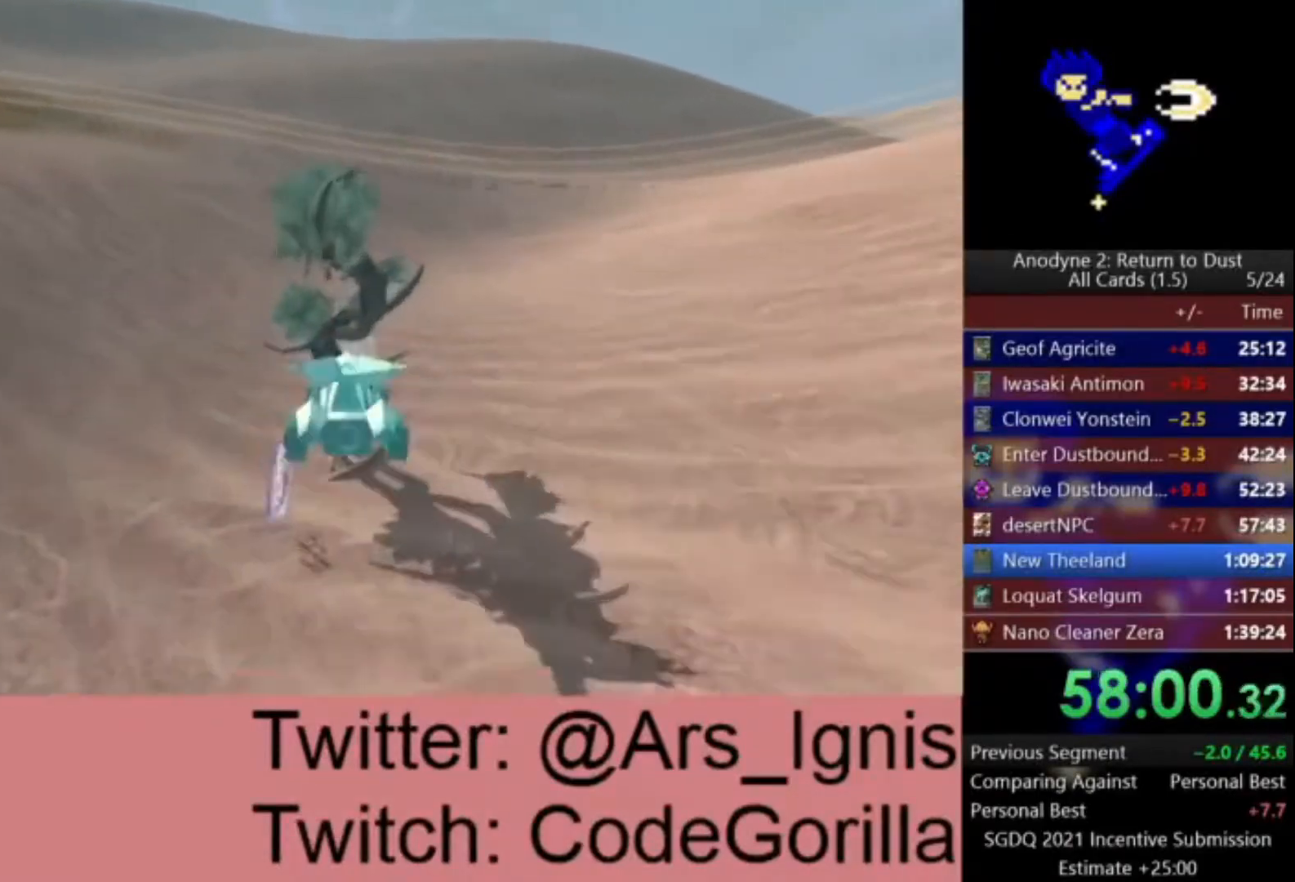
{"dt_ms": 500, "buttons": [], "left_stick": "center", "right_stick": "center", "events": [[133, "A", "up"], [300, "right_stick", "right"], [400, "R1", "down"], [434, "R1", "up"], [500, "right_stick", "center"]]}